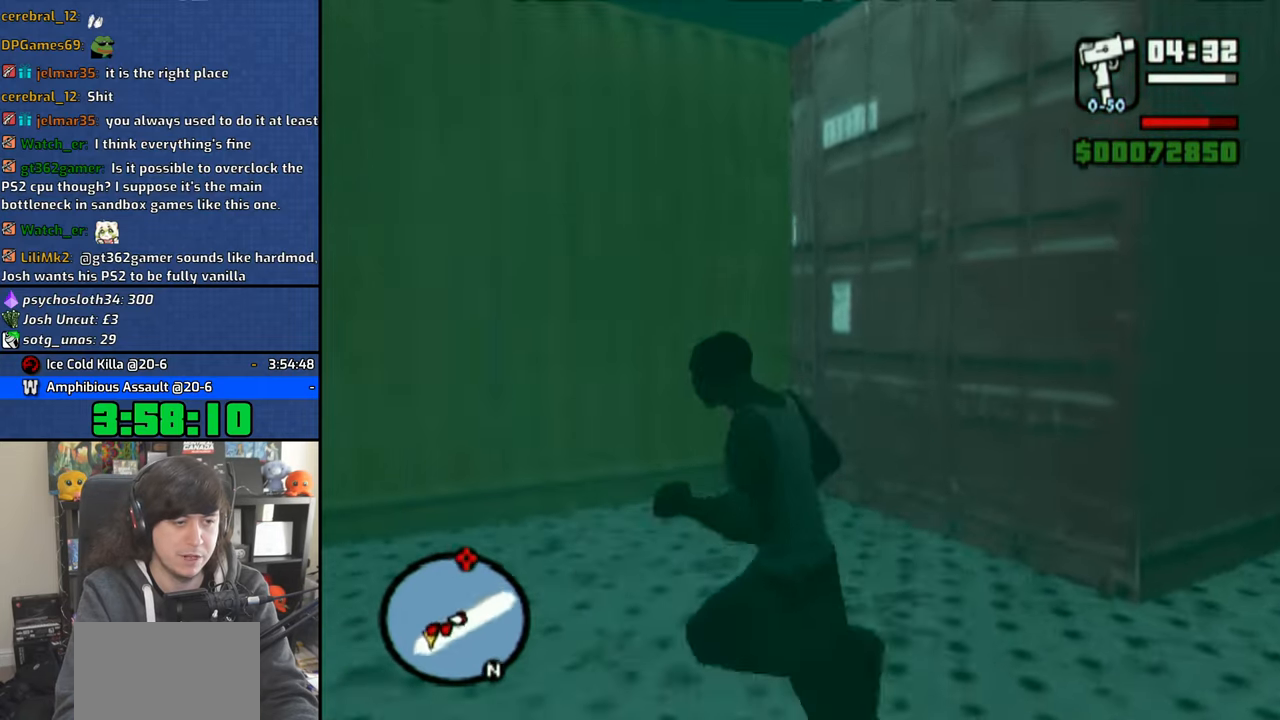
Gameplay with a controller (PlayStation layout); each line is a JSON object with the inputs held at the frame after it. "events" lists button and stick changes between this image and that frame as [ms after this image, input, new state], when the widget could be followed in between.
{"buttons": ["R1", "R2"], "left_stick": "center", "right_stick": "center", "events": [[16, "left_stick", "right"], [250, "left_stick", "center"], [316, "right_stick", "center"], [383, "R2", "down"]]}
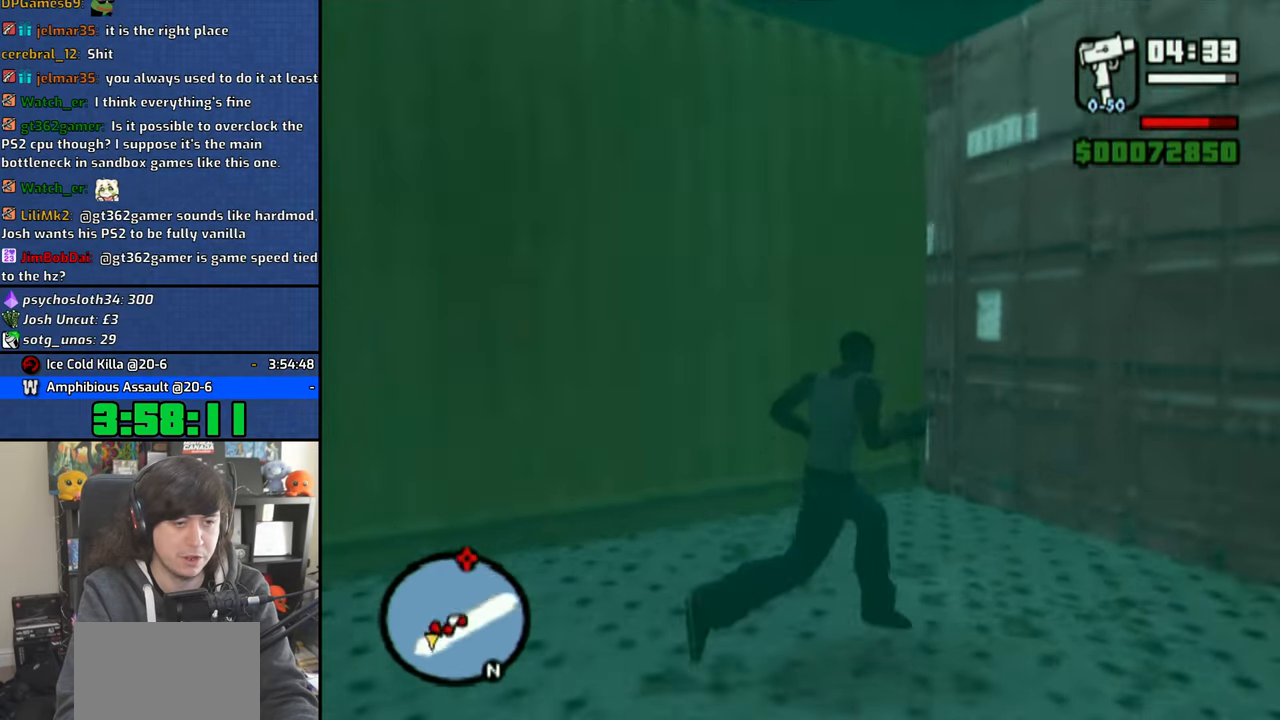
{"buttons": ["R1"], "left_stick": "up", "right_stick": "center", "events": [[100, "CIRCLE", "down"], [200, "CIRCLE", "up"], [316, "left_stick", "up"], [383, "R2", "up"]]}
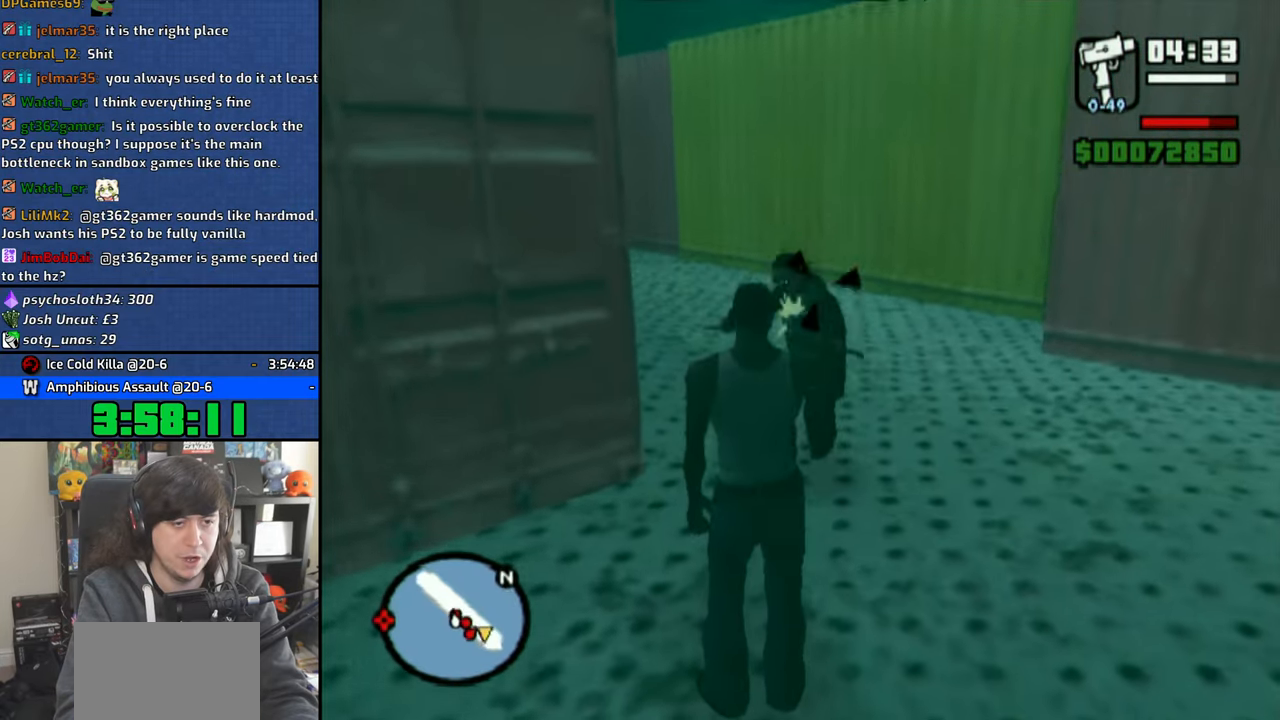
{"buttons": ["R1"], "left_stick": "up-right", "right_stick": "right", "events": [[16, "left_stick", "up-right"], [16, "right_stick", "right"]]}
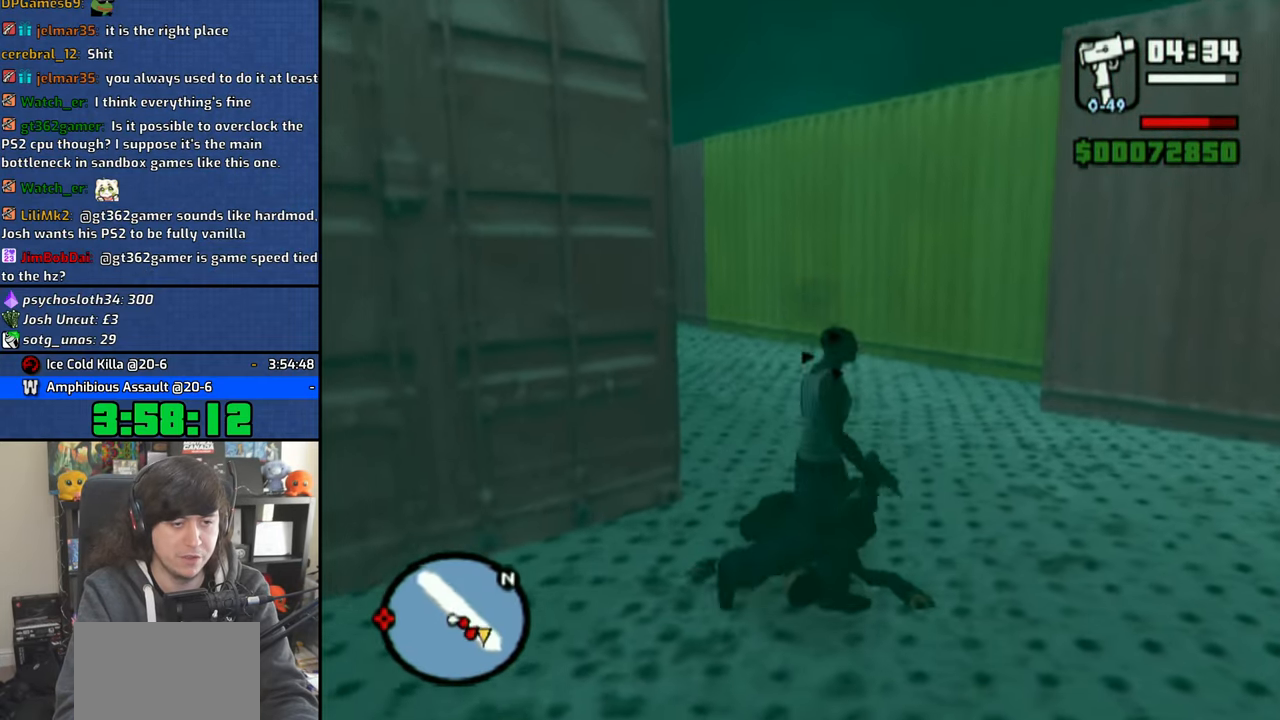
{"buttons": ["R1"], "left_stick": "up", "right_stick": "center", "events": [[183, "R1", "up"], [250, "left_stick", "up"], [283, "R1", "down"], [283, "right_stick", "center"]]}